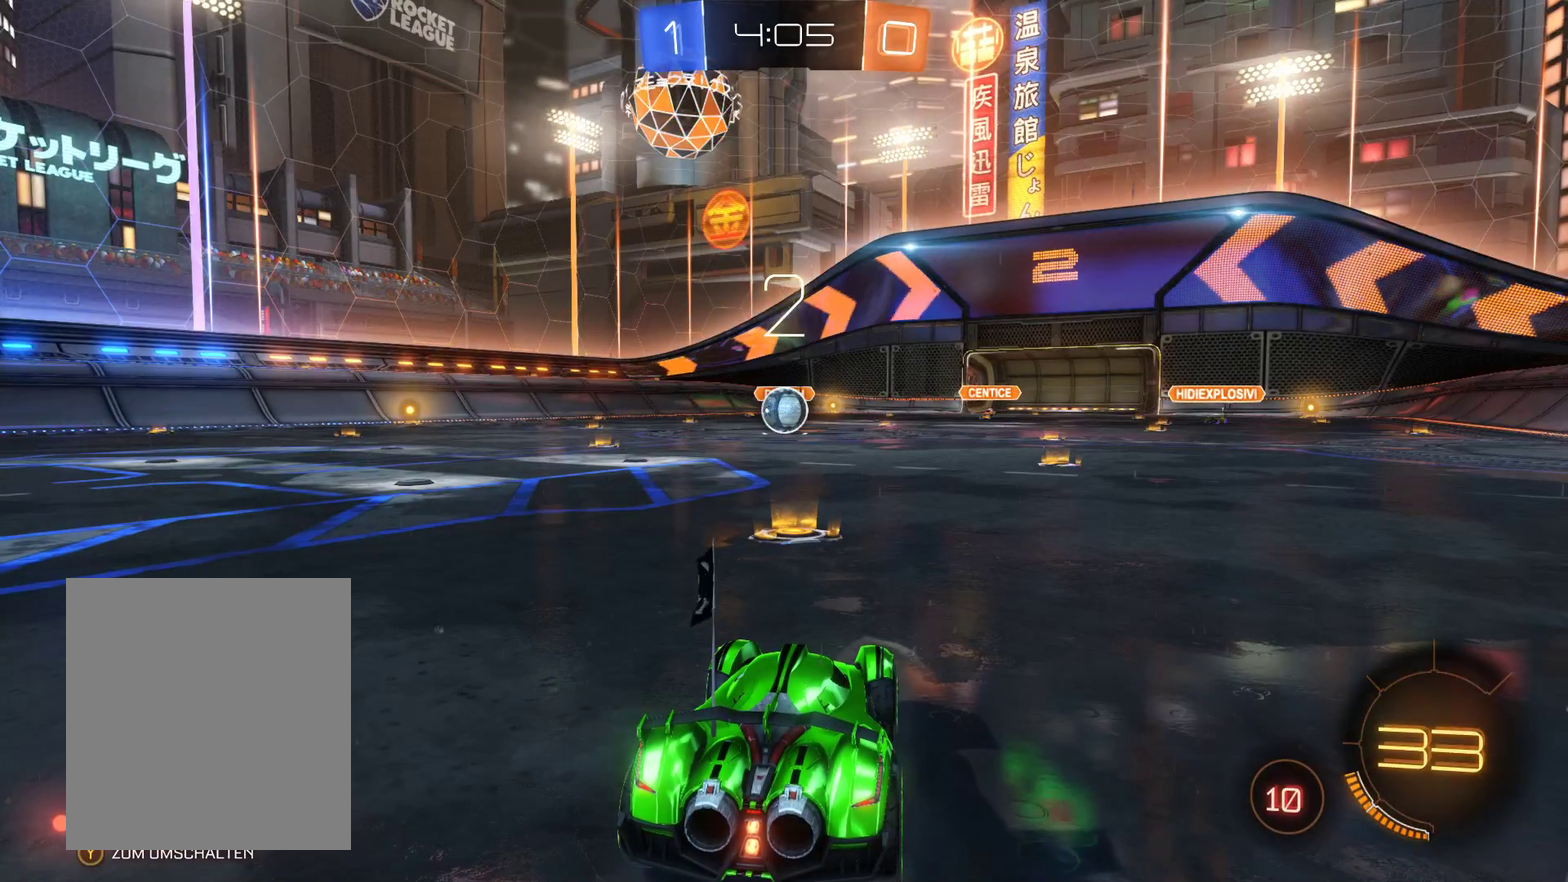
Gameplay with a controller (Xbox layout); each line is a JSON object with the inputs held at the frame after it. "events" lists button and stick changes between this image and that frame as [ms after this image, input, new state], when the widget could be followed in between.
{"buttons": ["R2"], "left_stick": "center", "right_stick": "center", "events": [[67, "R2", "down"], [67, "left_stick", "up"], [133, "left_stick", "center"]]}
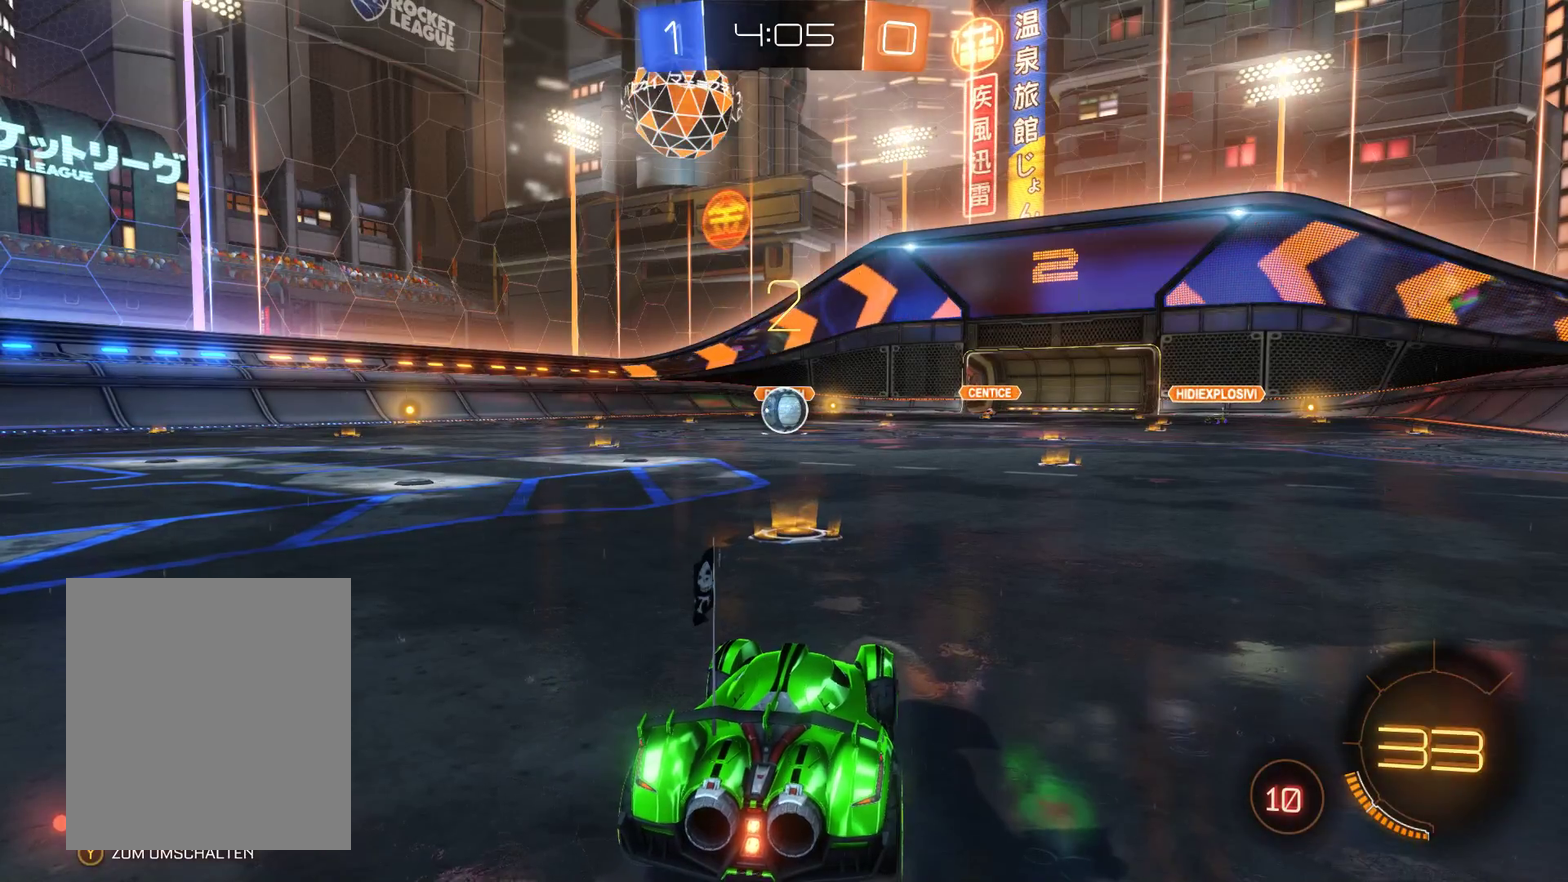
{"buttons": ["L2", "R2"], "left_stick": "center", "right_stick": "center", "events": [[333, "L2", "down"]]}
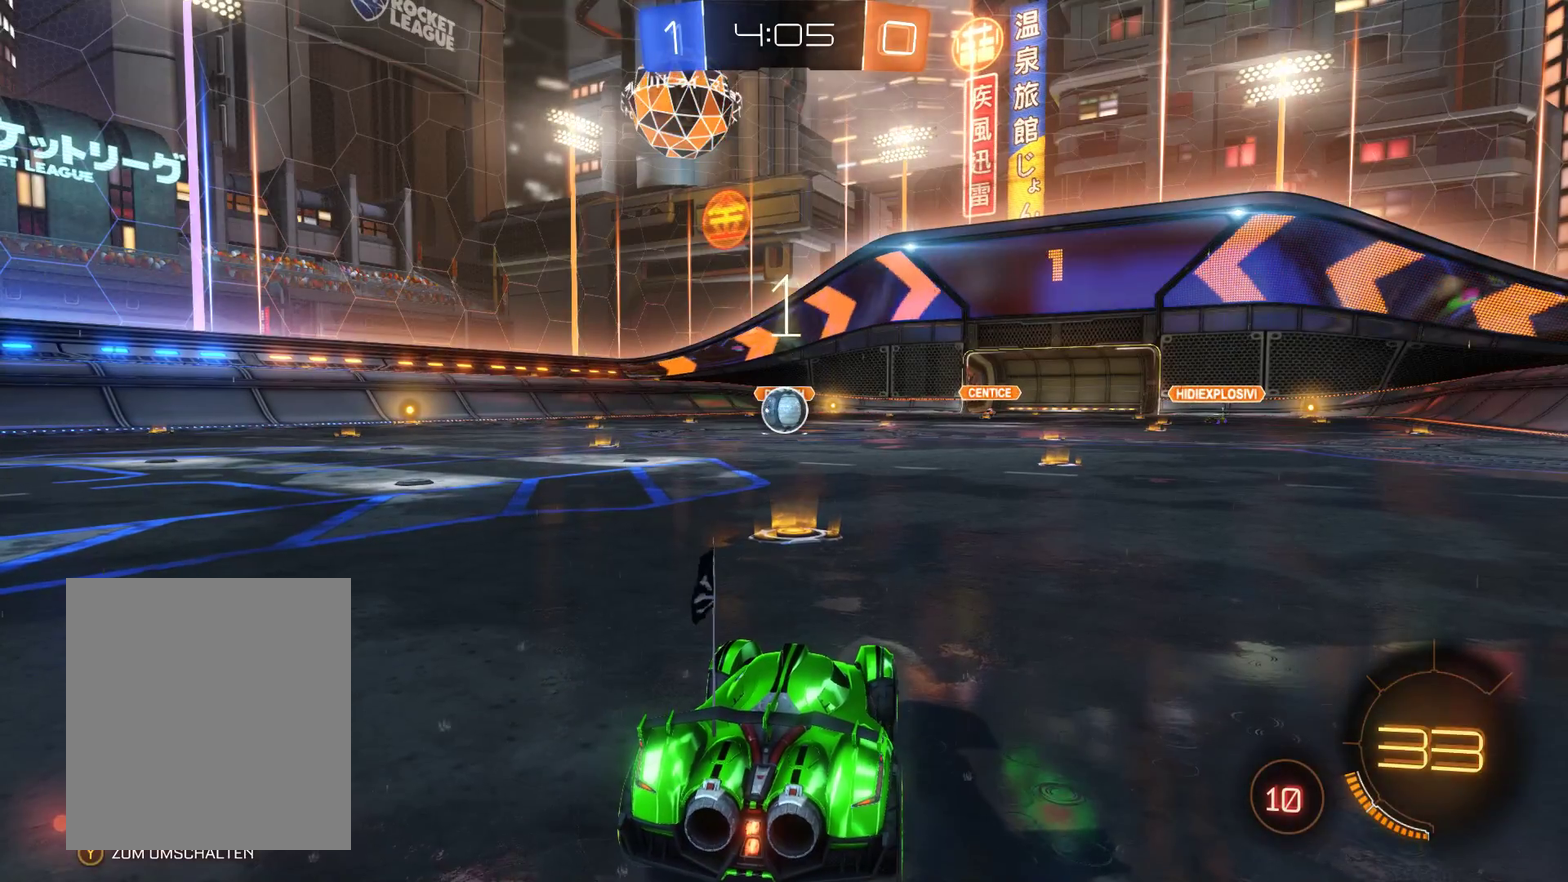
{"buttons": ["L2", "R2"], "left_stick": "center", "right_stick": "center", "events": [[267, "left_stick", "up-left"], [400, "left_stick", "center"]]}
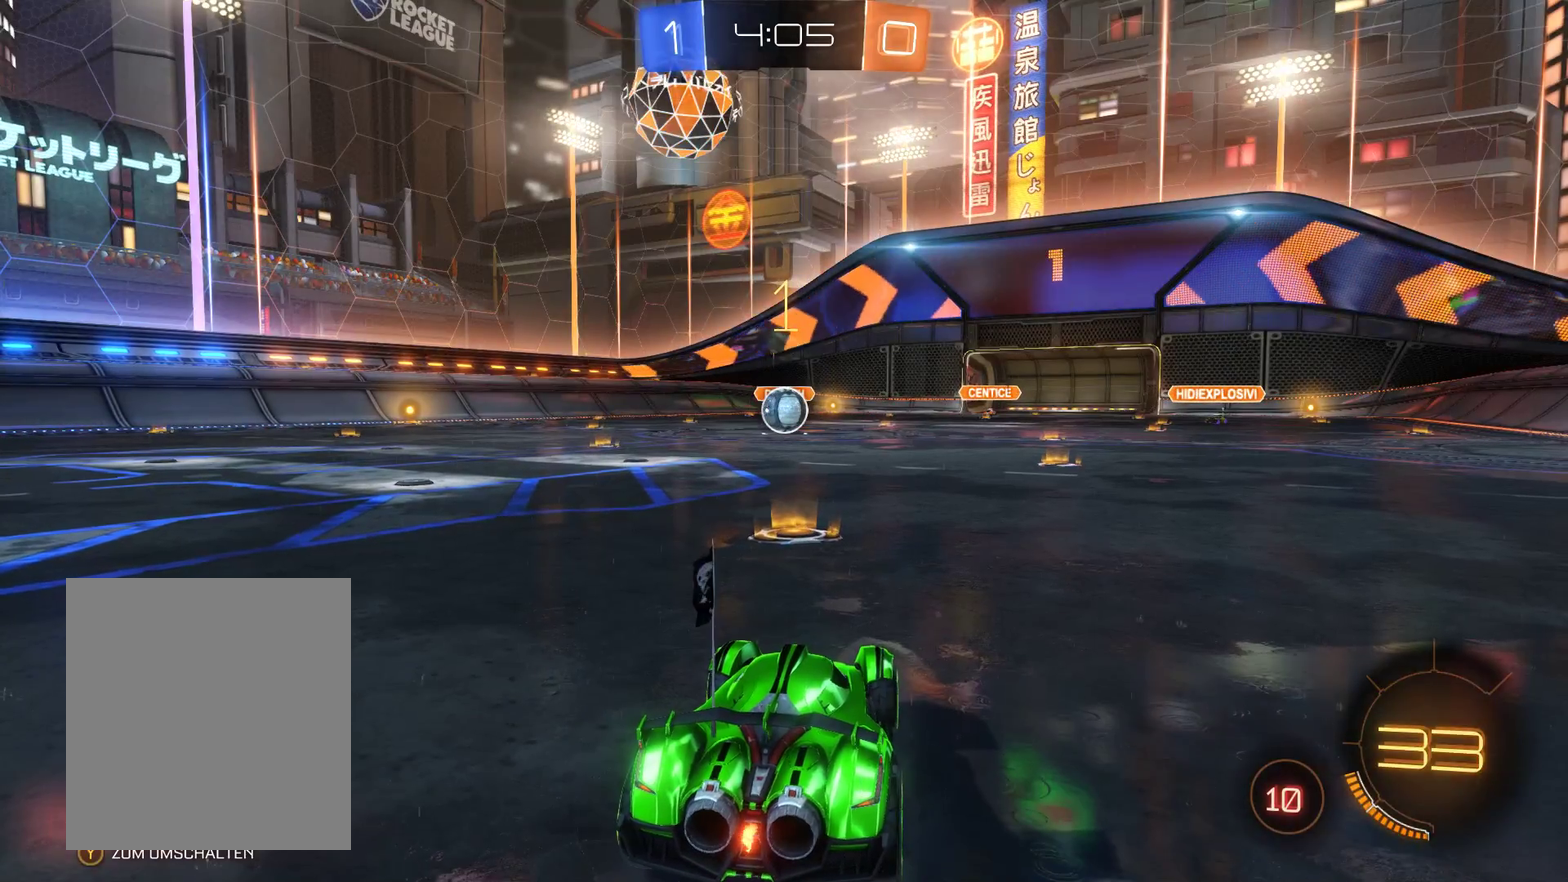
{"buttons": ["L2", "R2"], "left_stick": "center", "right_stick": "center", "events": [[233, "left_stick", "left"], [333, "left_stick", "center"]]}
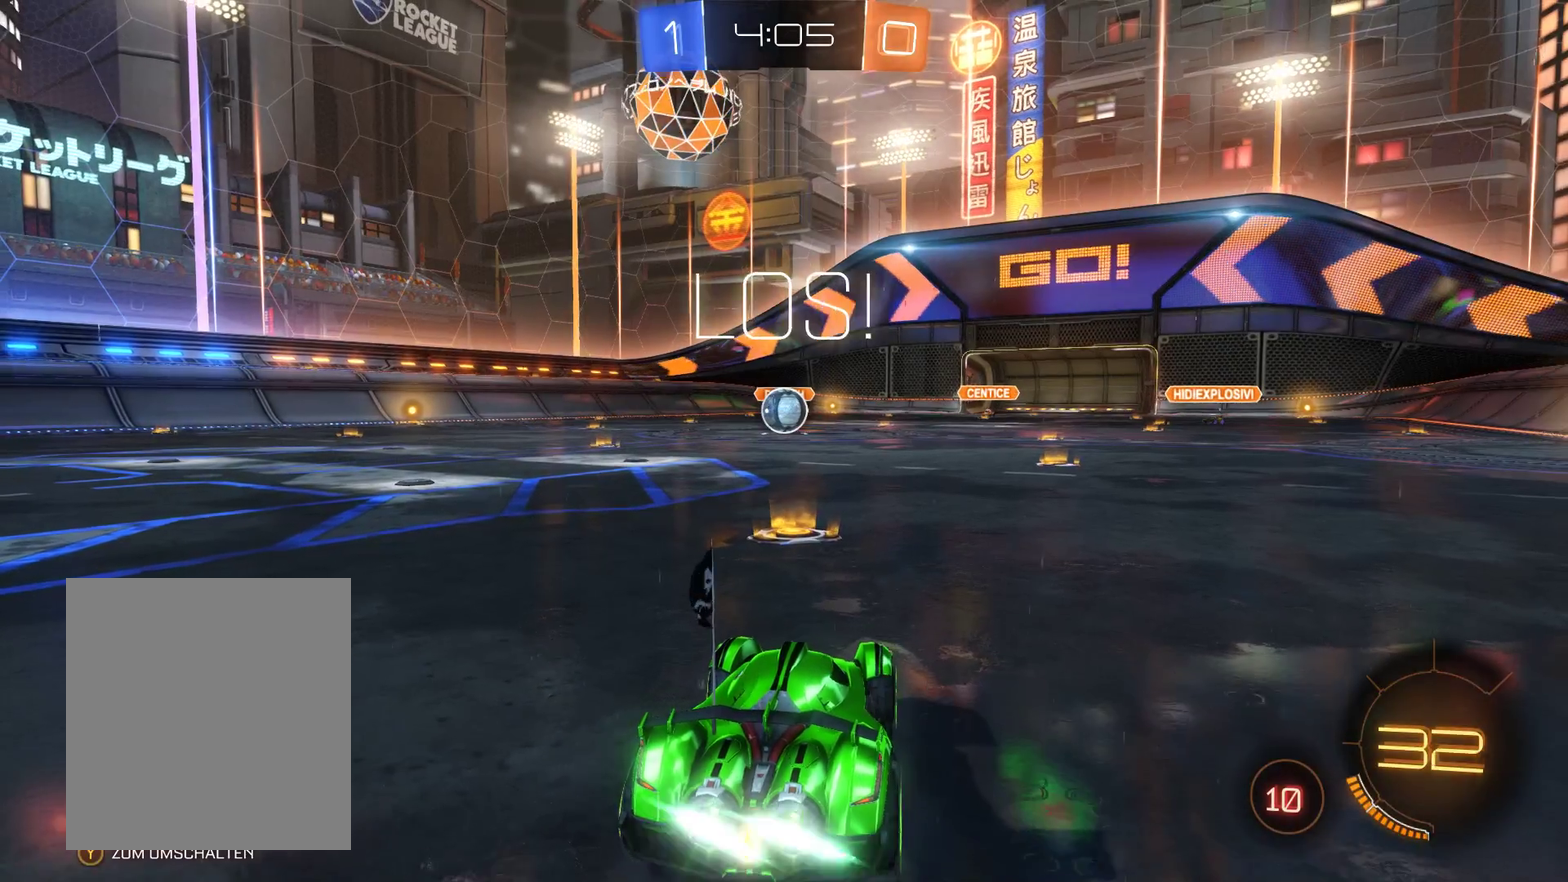
{"buttons": ["L2", "R2"], "left_stick": "center", "right_stick": "center", "events": [[33, "left_stick", "left"], [133, "left_stick", "center"]]}
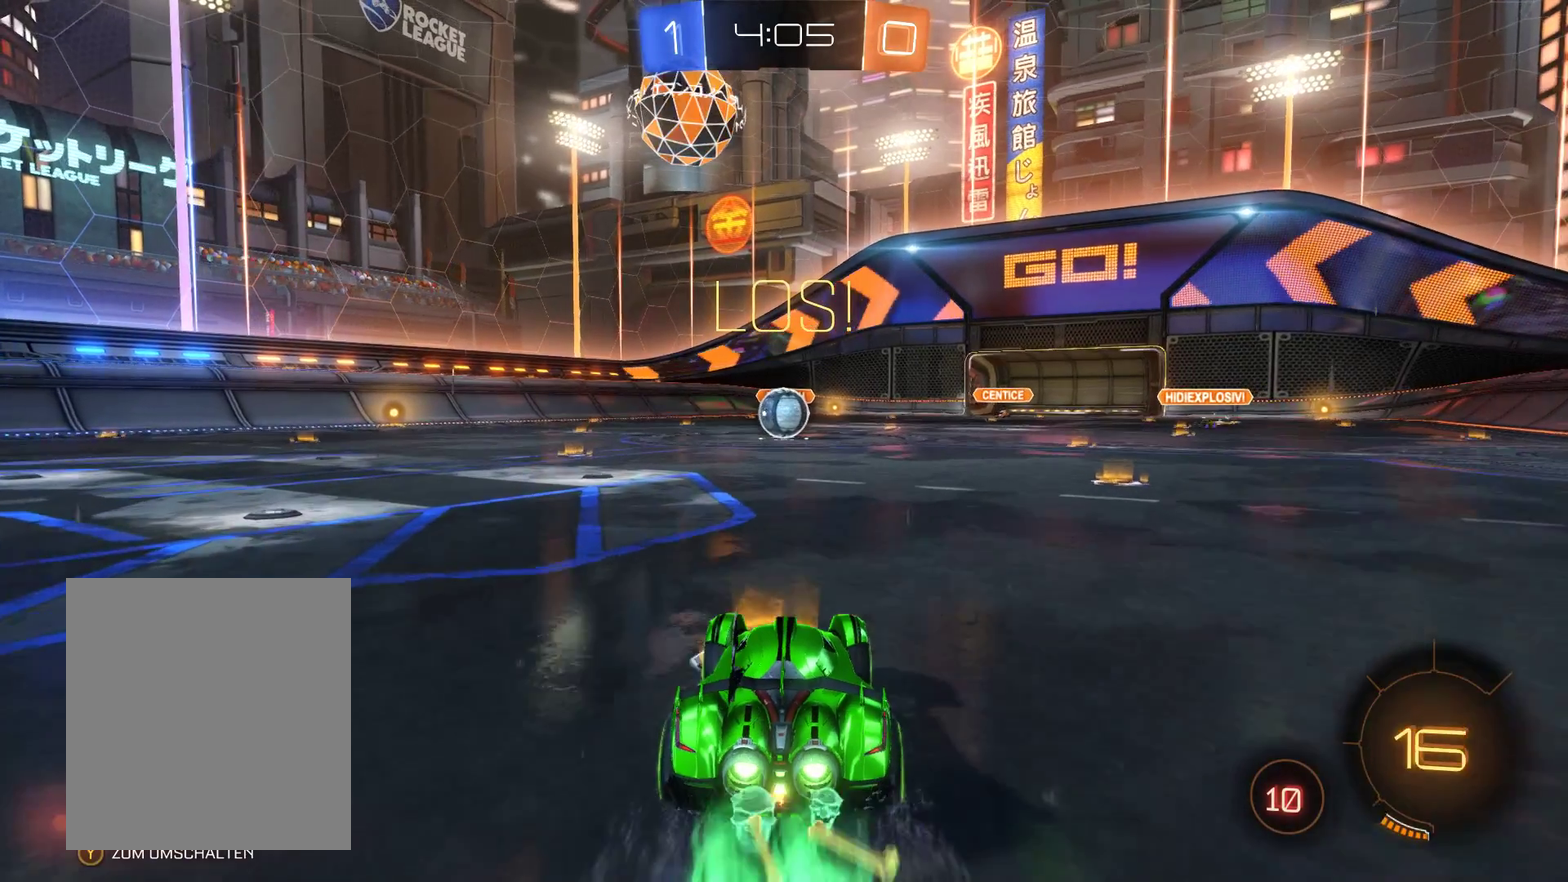
{"buttons": ["A", "R2"], "left_stick": "up", "right_stick": "center", "events": [[300, "left_stick", "up"], [367, "A", "down"], [433, "A", "up"], [500, "A", "down"], [500, "L2", "up"]]}
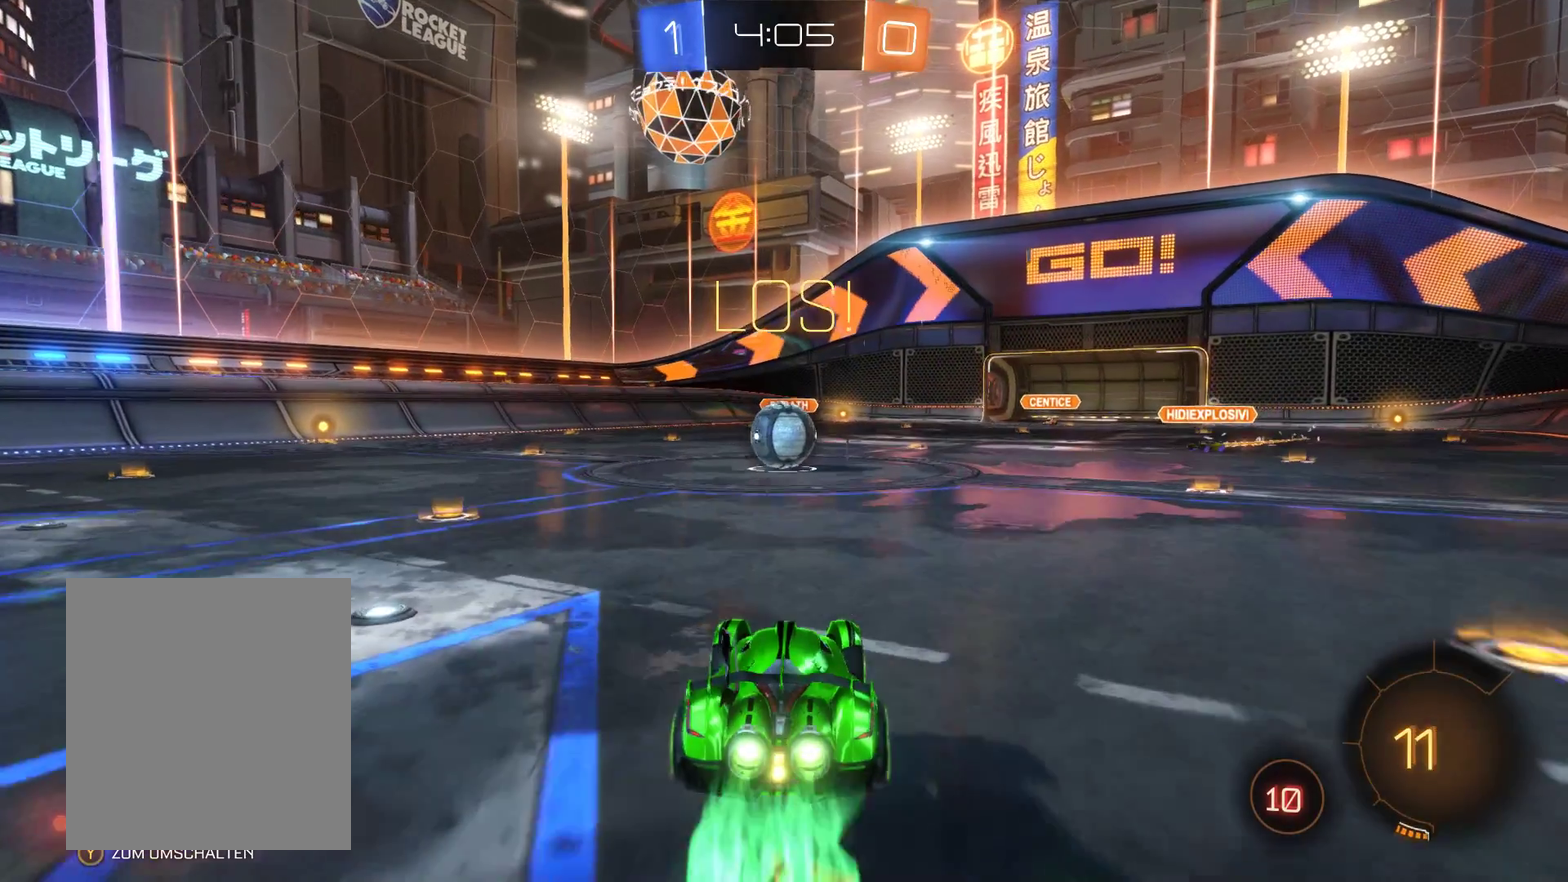
{"buttons": ["R2"], "left_stick": "up-left", "right_stick": "center", "events": [[133, "A", "up"], [400, "left_stick", "up-left"]]}
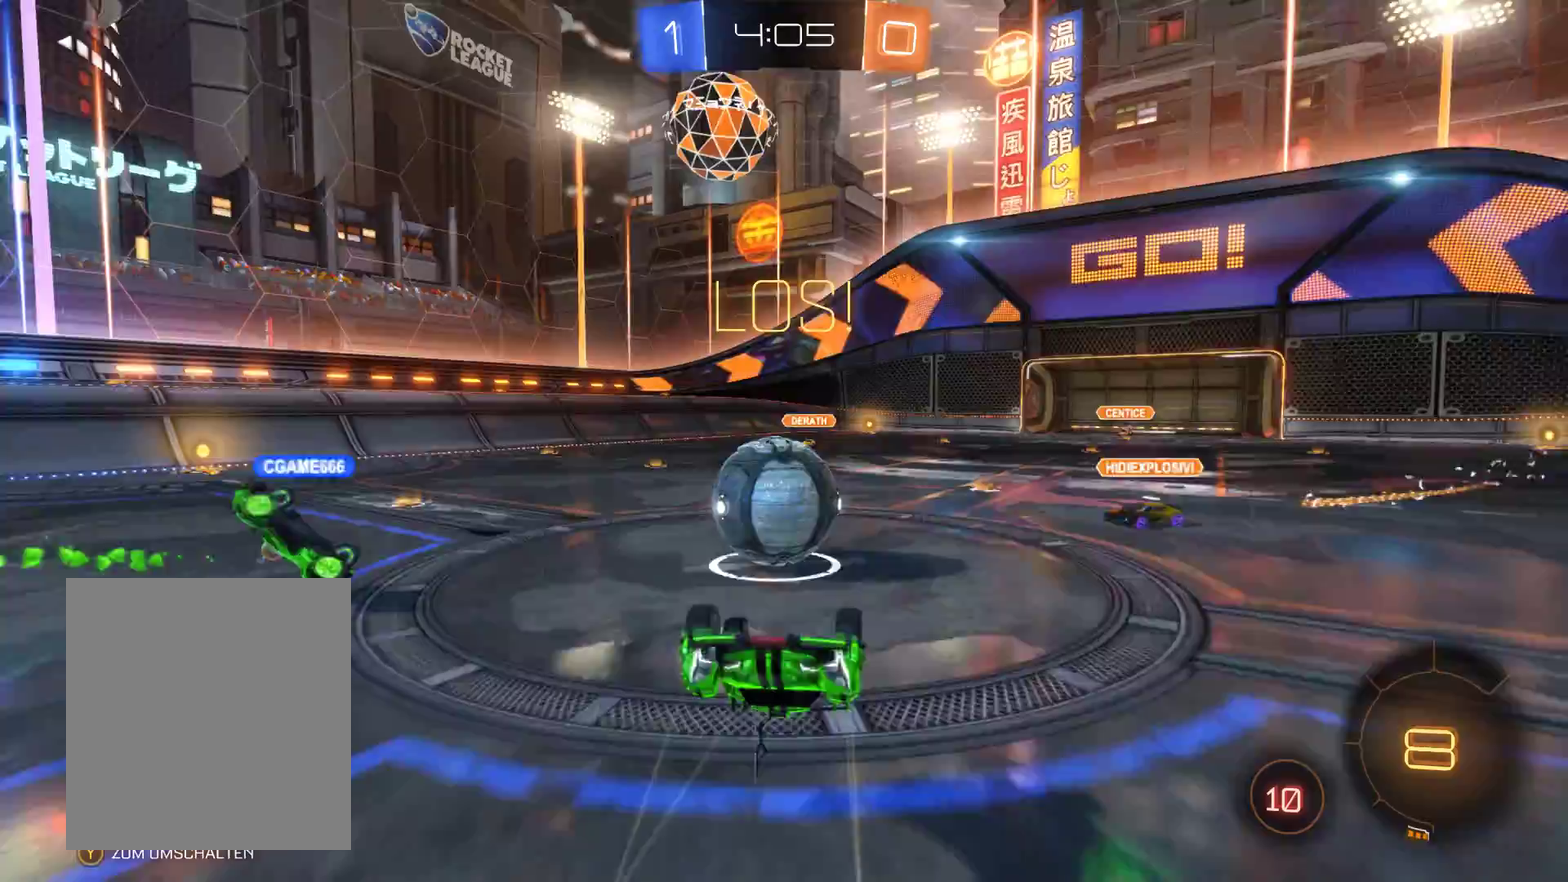
{"buttons": ["R2"], "left_stick": "center", "right_stick": "center", "events": [[367, "left_stick", "center"]]}
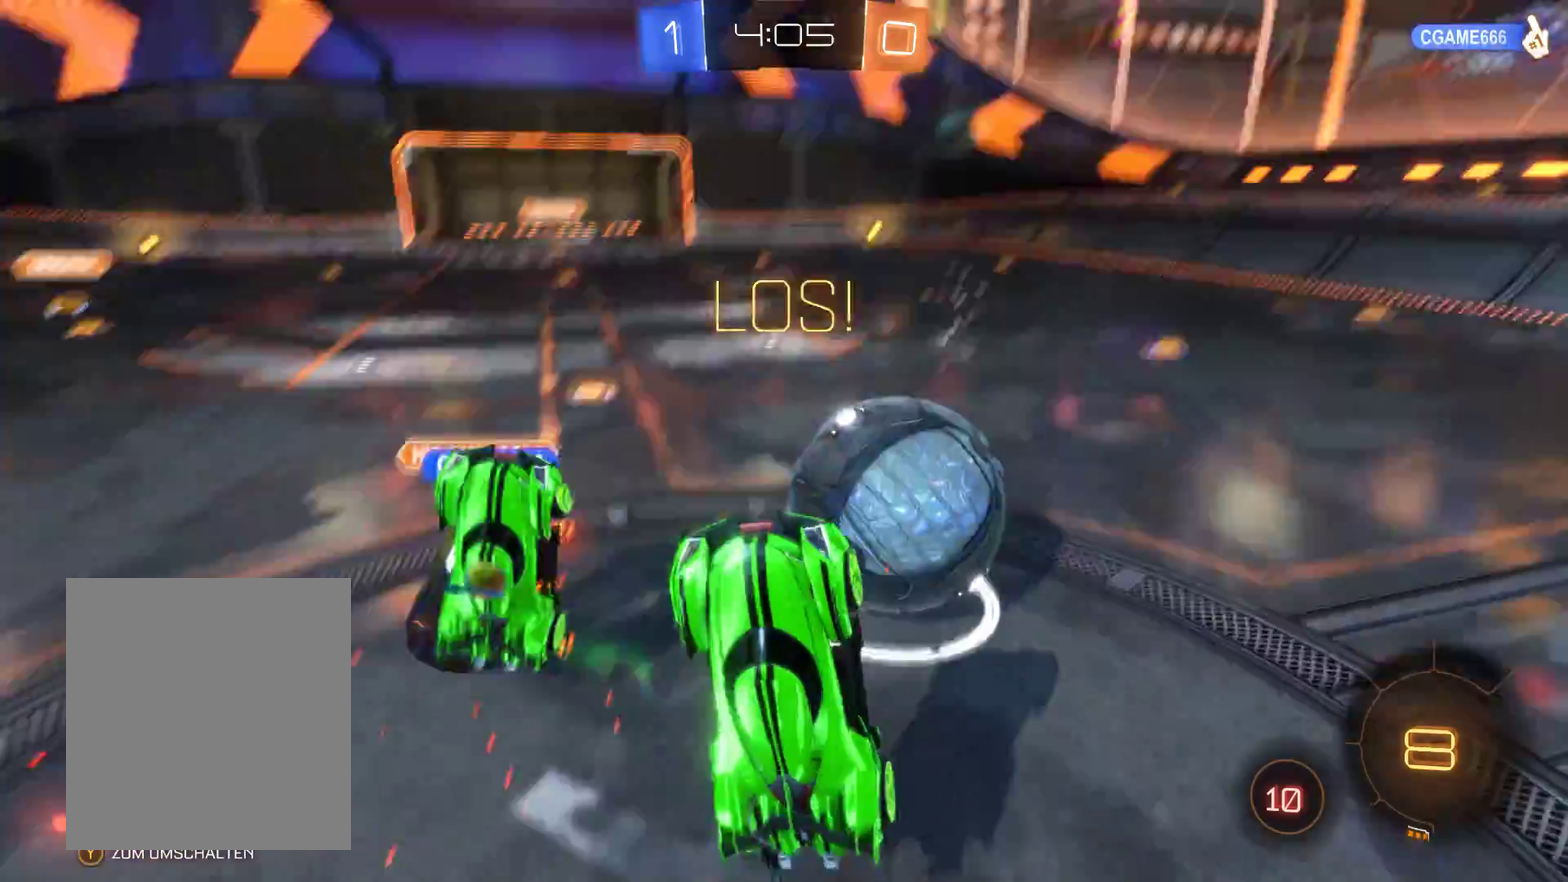
{"buttons": ["R2"], "left_stick": "right", "right_stick": "center", "events": [[433, "left_stick", "right"]]}